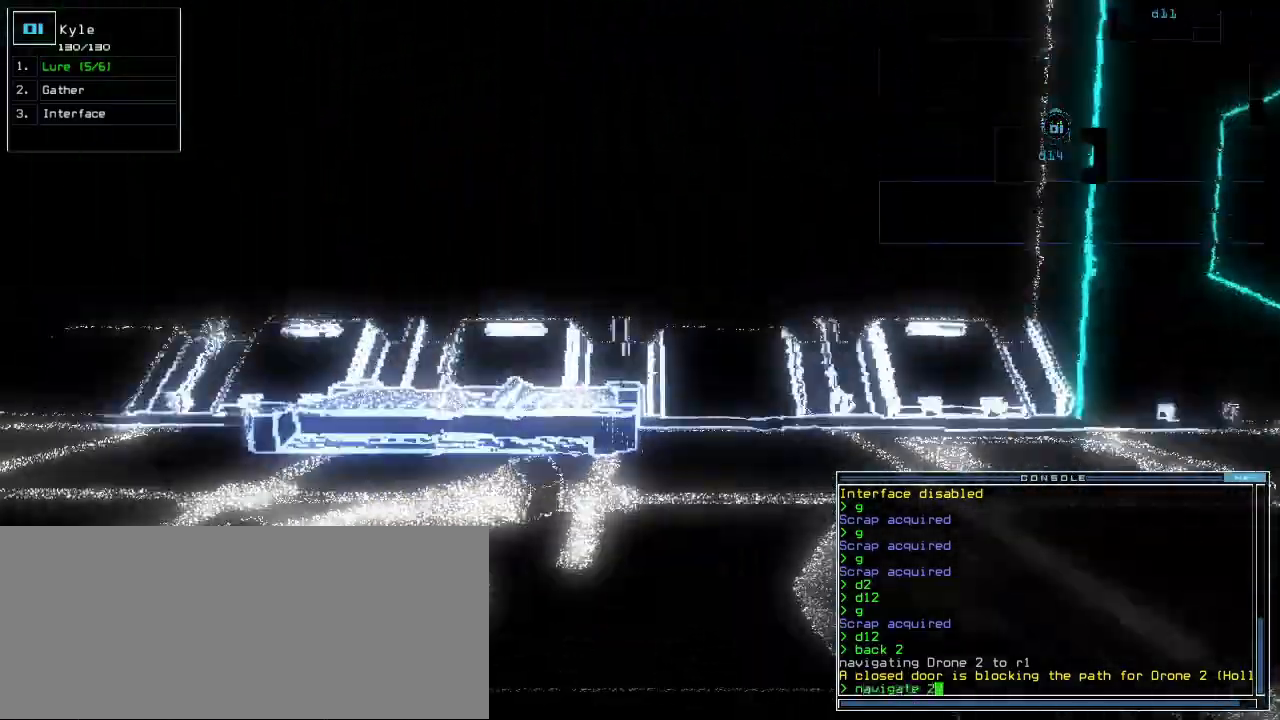
Gameplay with keyboard; each line is a JSON object with the keys held at the frame after it. "events" lists presses ("down") and releases ("up") of ".", "0", "1", "2", "3", "4", "5", "6", "7", "8", "9", "a", "b", "backspace", "c", "caps_lock", "comma", "ctrl_l", "ctrl_r", "d", "down", "e", "equals", "escape", "f", "f1", "g", "h", "i", "j", "k", "l", "left", "m", "minus", "n", "o", "p", "q", "quote", "r", "return", "right", "s", "semicolon", "shift_l", "shift_r", "space", "t", "tab", "tilde", "u", "up", "v", "w", "x", "y" and "z" between this image and that frame as [ms after this image, input, new state], when the widget could be followed in between. No other keys are recorded. Mouse input is not recorded.
{"keys": ["right", "up"]}
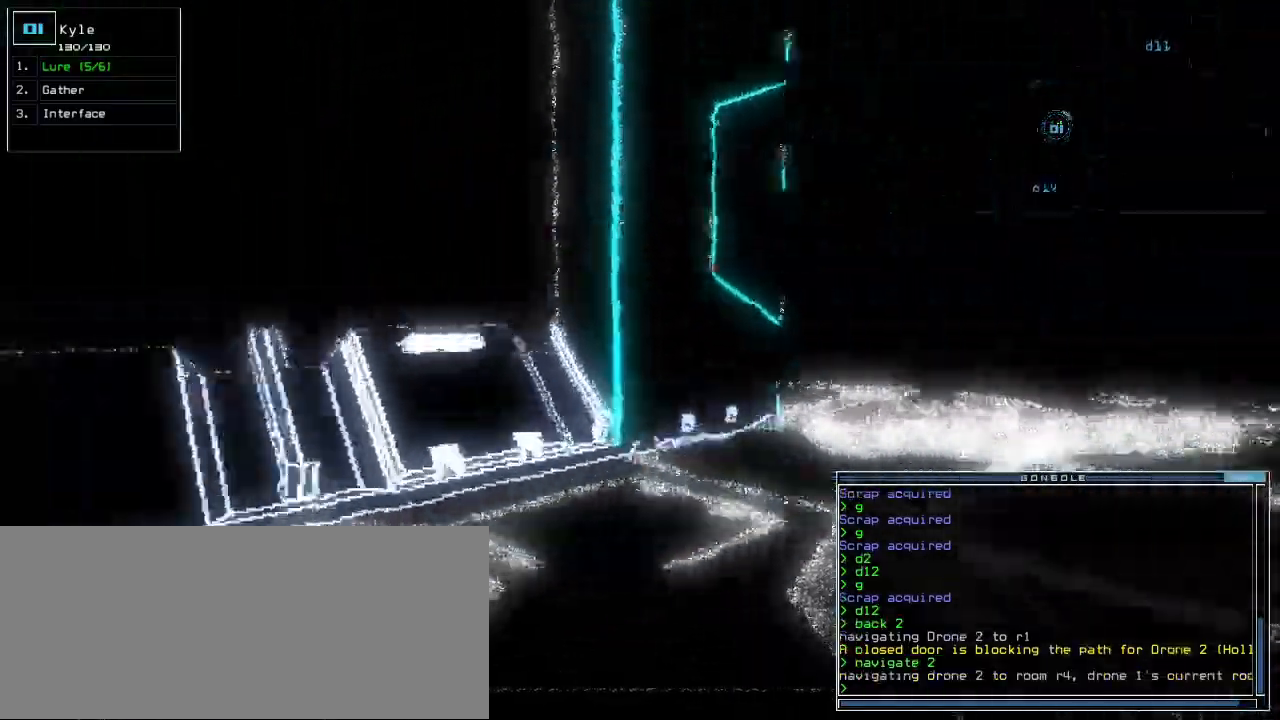
{"keys": ["up"]}
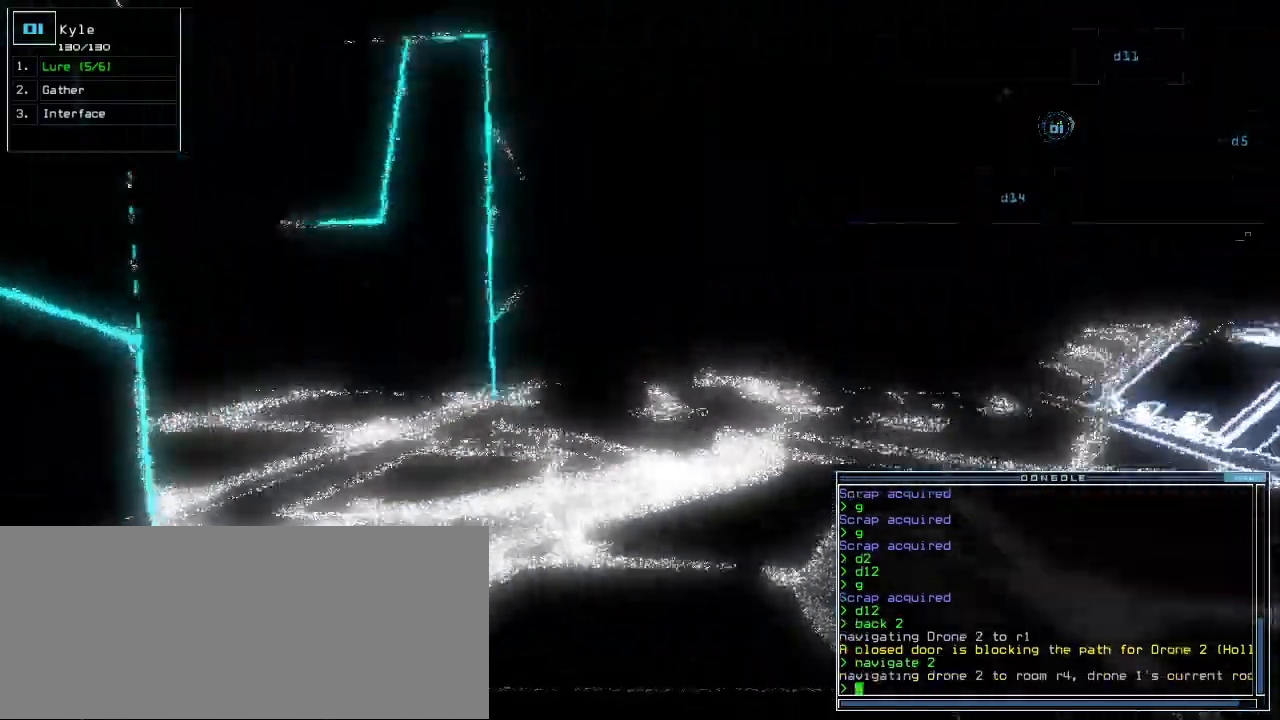
{"keys": ["up"]}
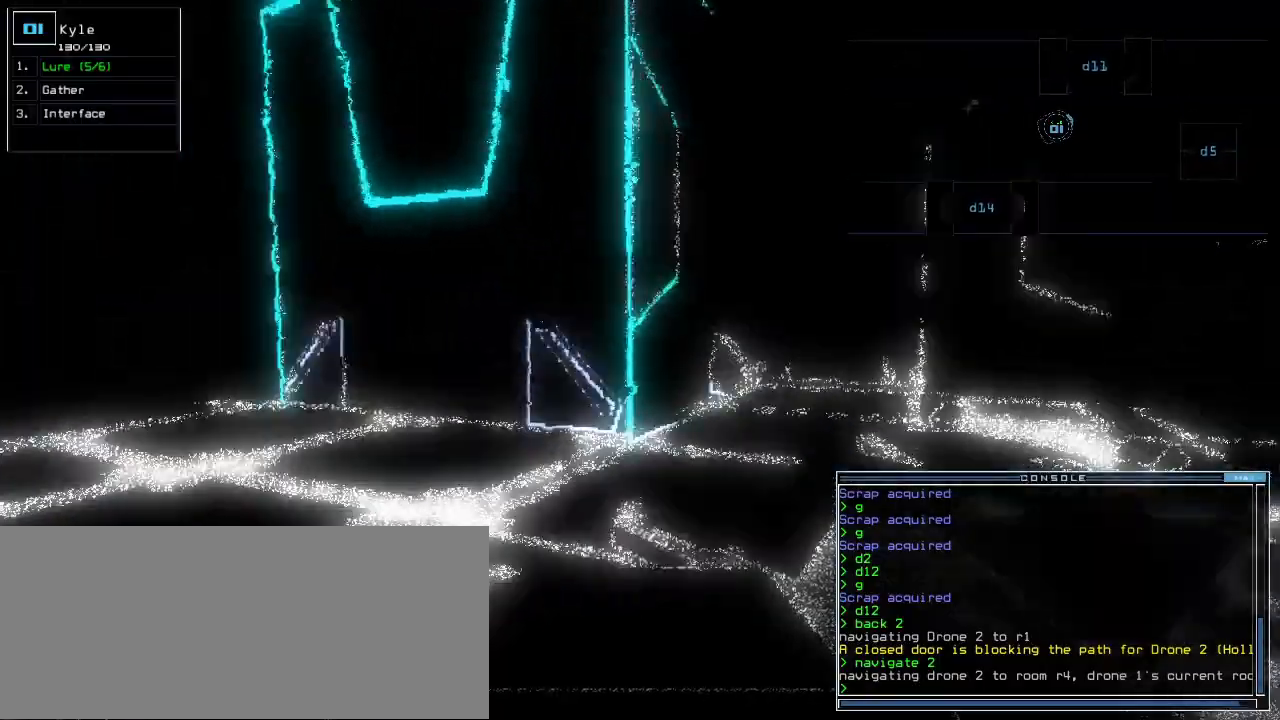
{"keys": ["up"]}
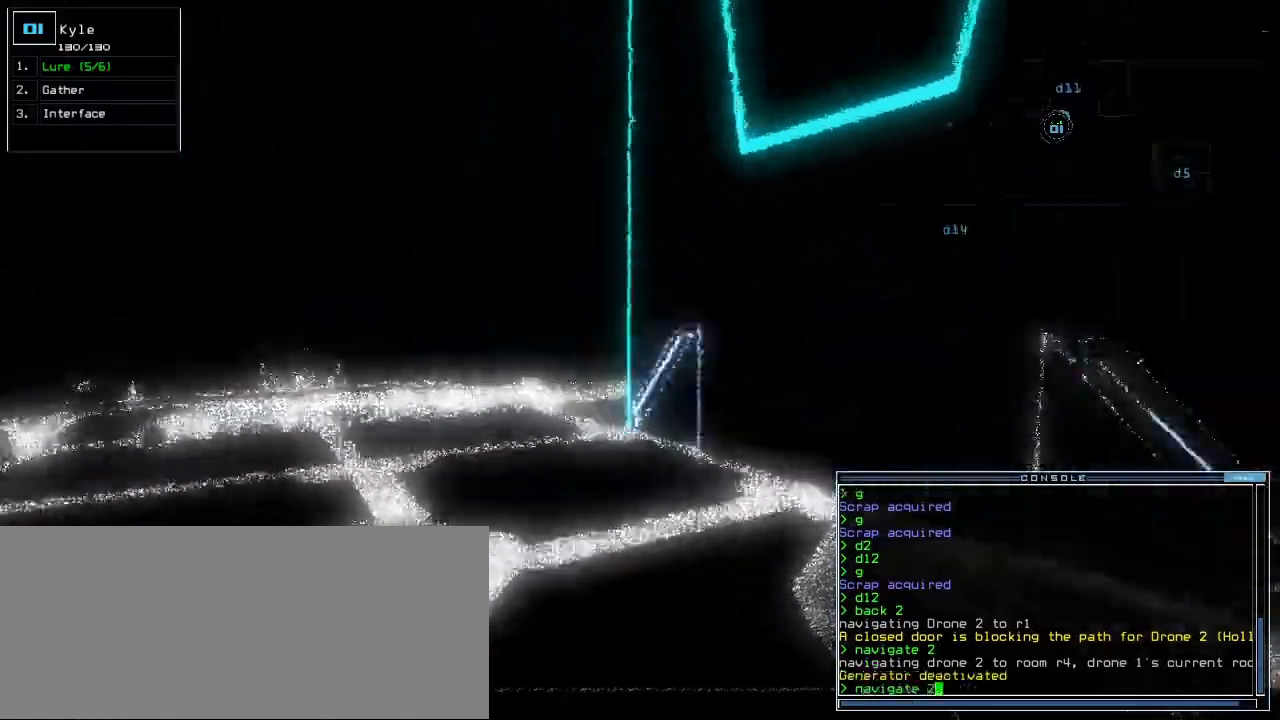
{"keys": ["up"], "events": [[83, "left", "down"], [250, "left", "up"]]}
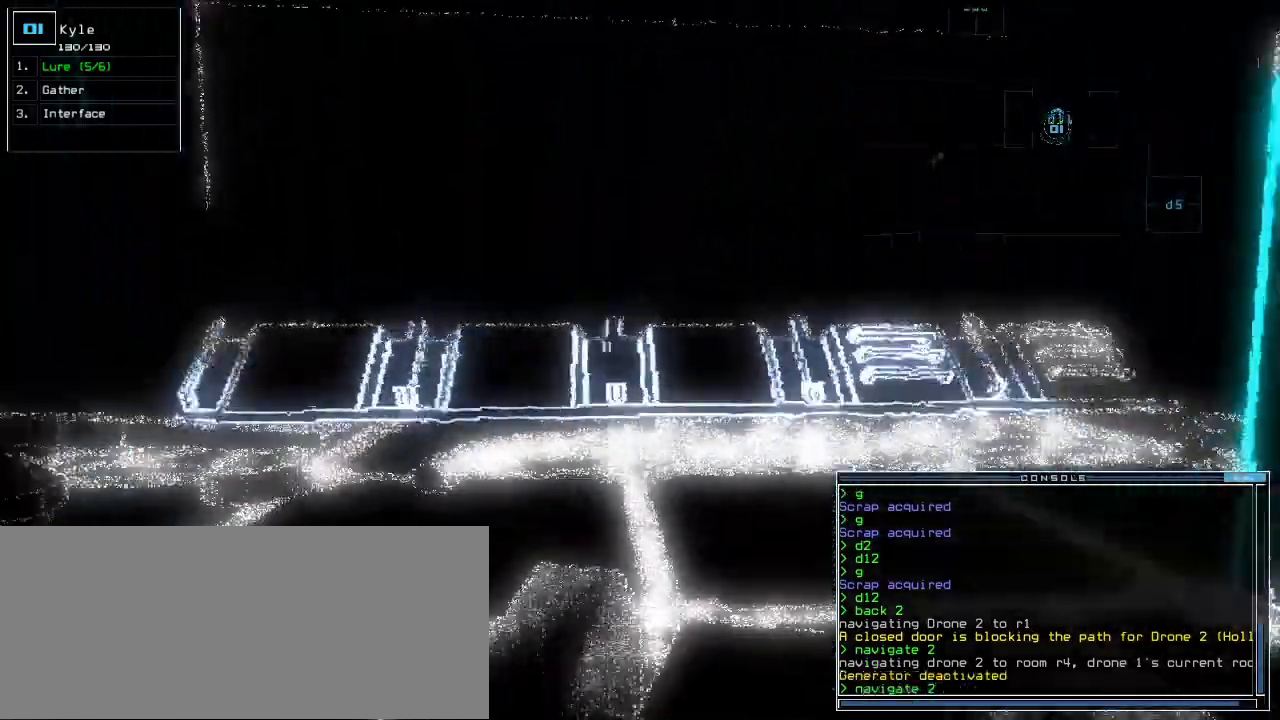
{"keys": ["left", "up"]}
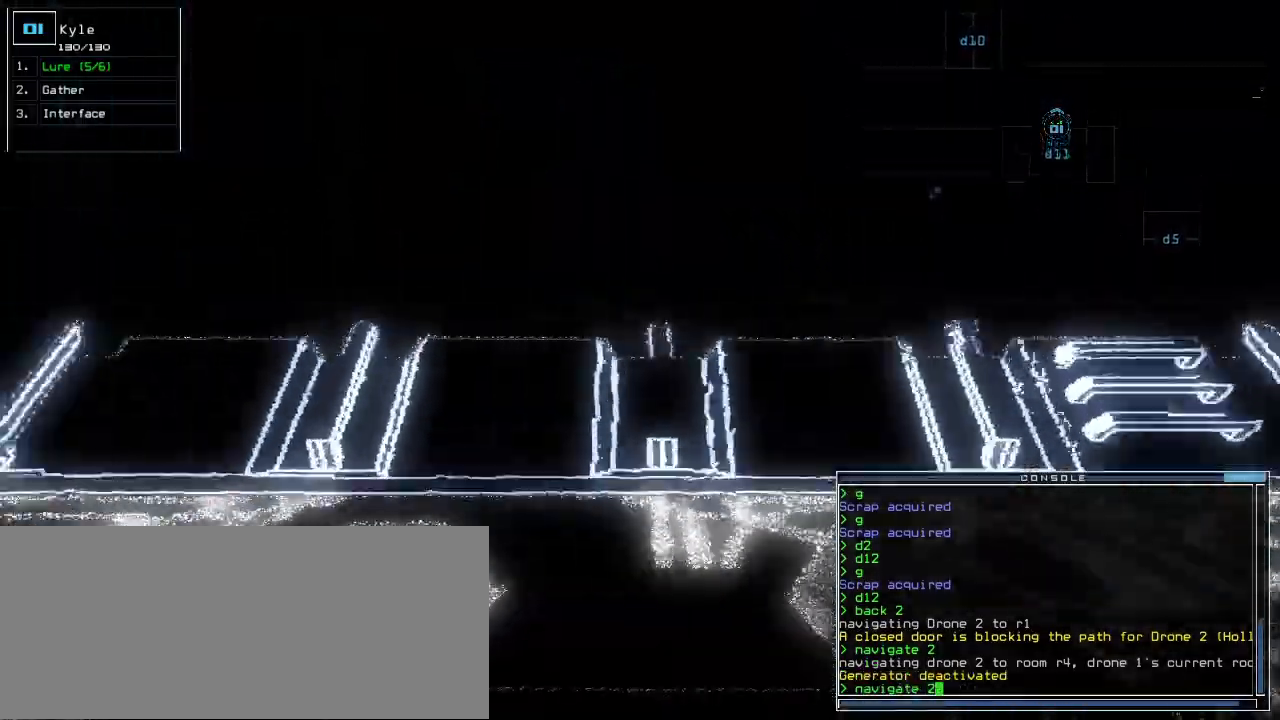
{"keys": ["left", "up"], "events": [[133, "return", "down"], [233, "return", "up"], [383, "left", "up"], [483, "left", "down"]]}